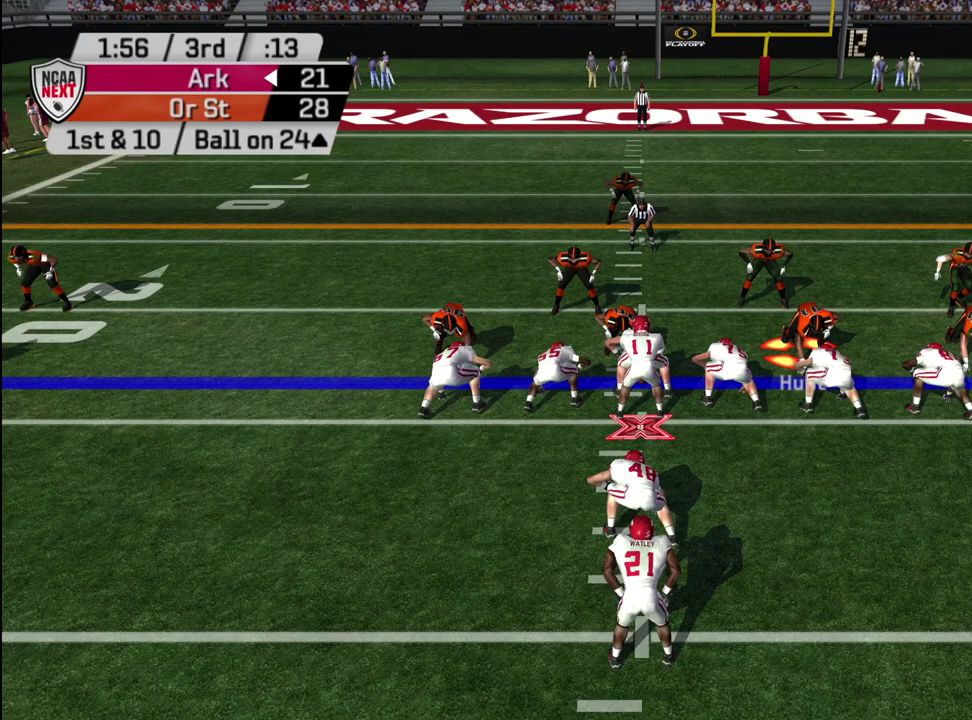
Gameplay with a controller (PlayStation layout); each line is a JSON object with the inputs held at the frame after it (dt_ms = milliseconds from this image to that frame). "events" lists button and stick changes between this image and that frame as [ms after this image, input, new state], when the widget could be followed in between. Not read: L1.
{"dt_ms": 300, "buttons": [], "left_stick": "down", "right_stick": "center", "events": [[283, "left_stick", "down"]]}
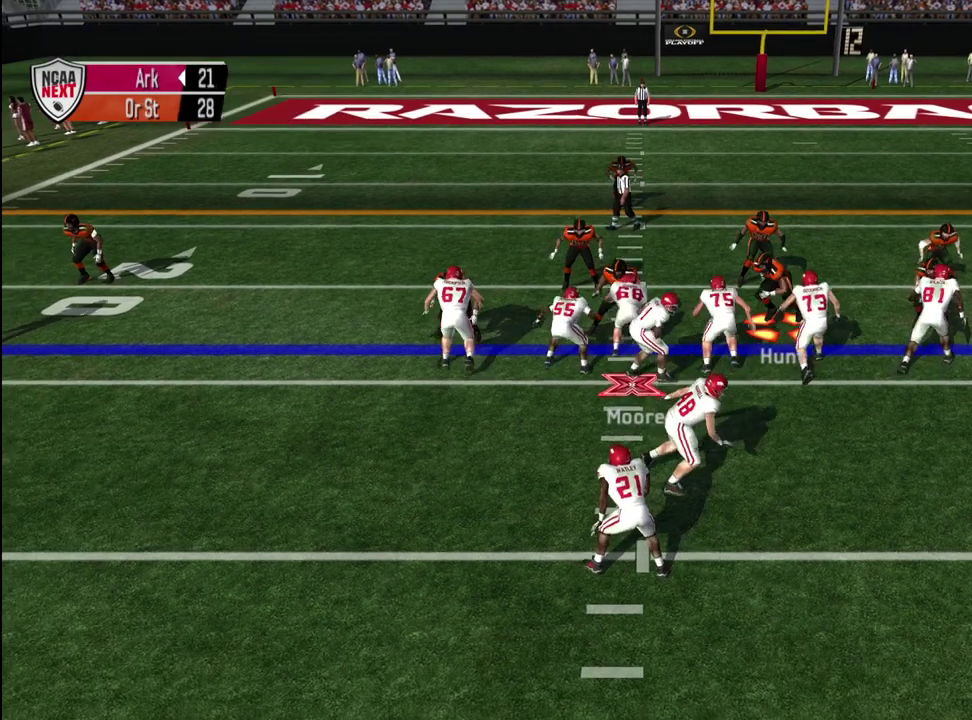
{"dt_ms": 600, "buttons": [], "left_stick": "down", "right_stick": "right", "events": [[33, "right_stick", "left"], [67, "left_stick", "down-left"], [217, "left_stick", "down"], [433, "right_stick", "center"], [583, "right_stick", "right"]]}
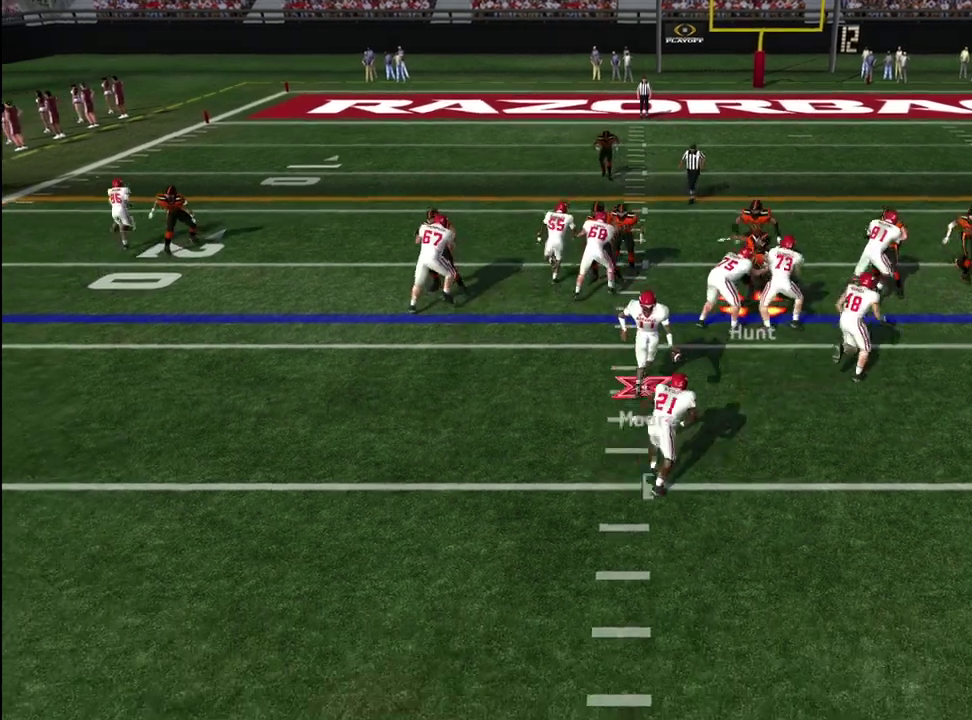
{"dt_ms": 600, "buttons": [], "left_stick": "down-right", "right_stick": "right", "events": [[317, "left_stick", "down-right"]]}
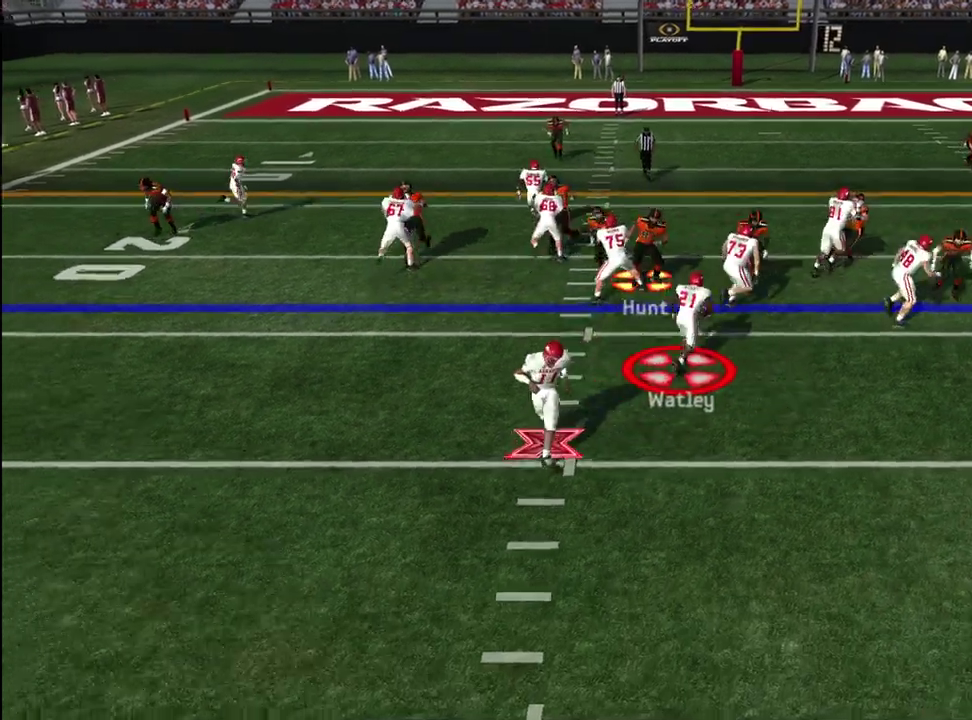
{"dt_ms": 600, "buttons": [], "left_stick": "right", "right_stick": "right", "events": [[383, "left_stick", "right"]]}
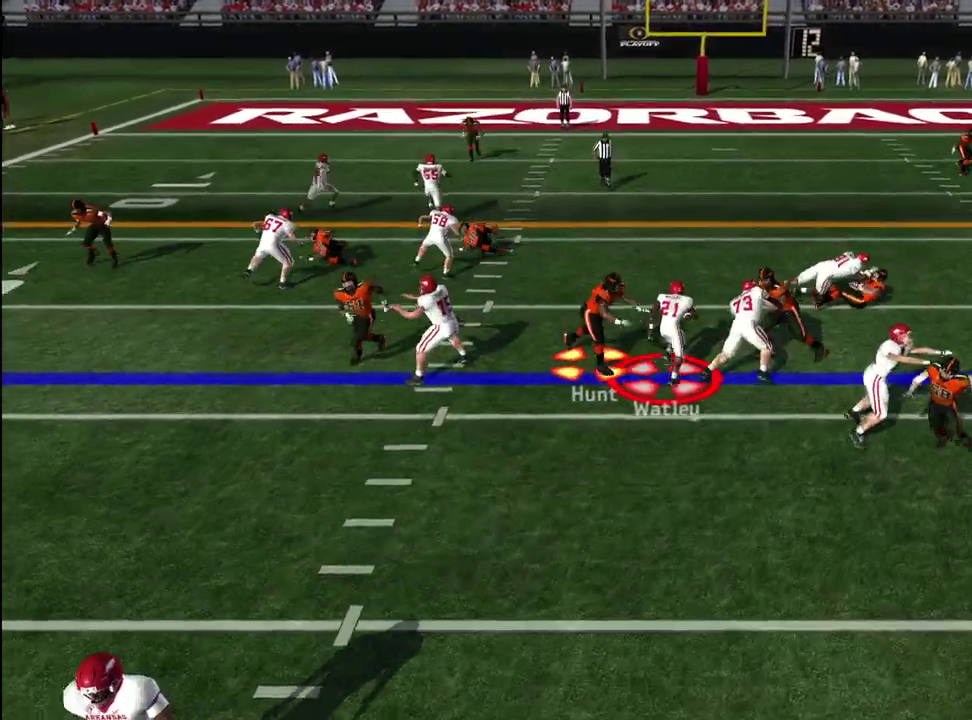
{"dt_ms": 600, "buttons": [], "left_stick": "up-right", "right_stick": "center", "events": [[33, "left_stick", "up-right"], [517, "right_stick", "center"]]}
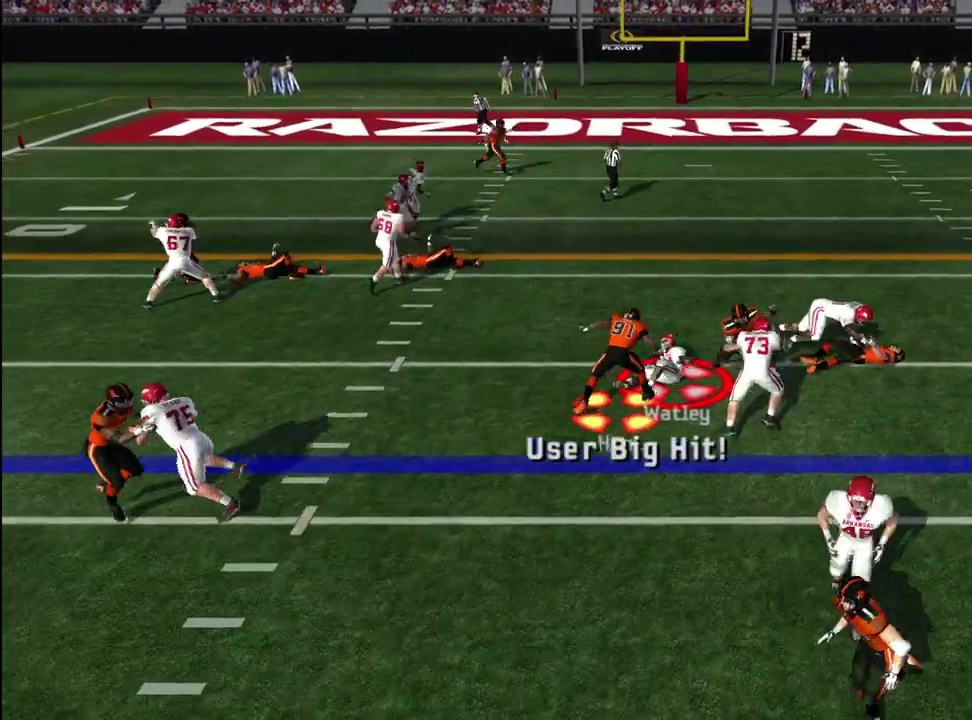
{"dt_ms": 300, "buttons": [], "left_stick": "up-right", "right_stick": "center", "events": []}
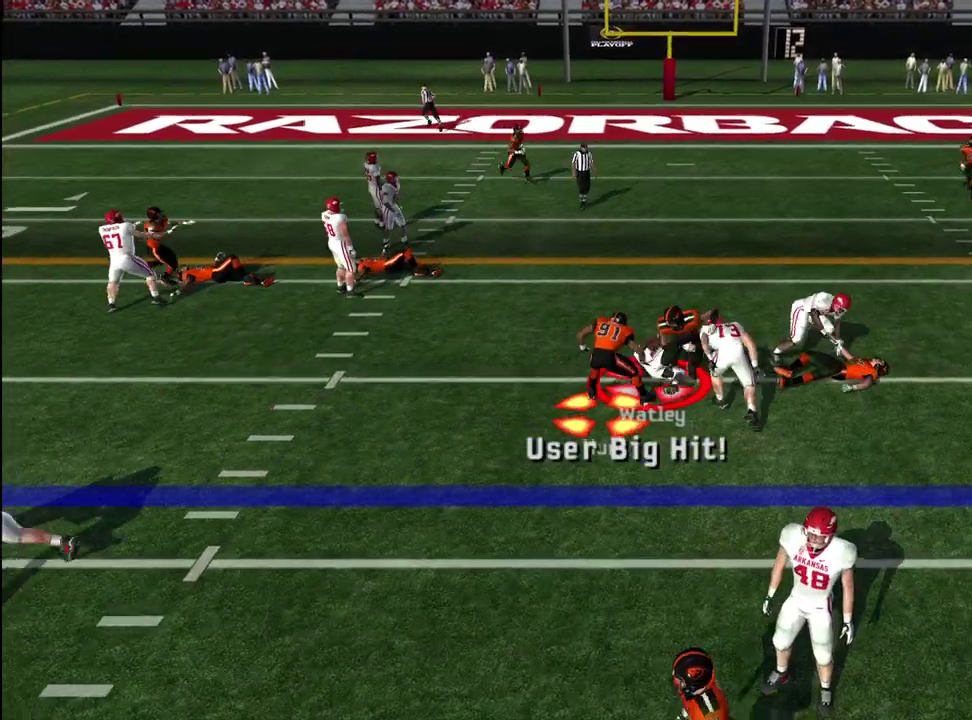
{"dt_ms": 300, "buttons": [], "left_stick": "center", "right_stick": "center", "events": [[250, "left_stick", "center"]]}
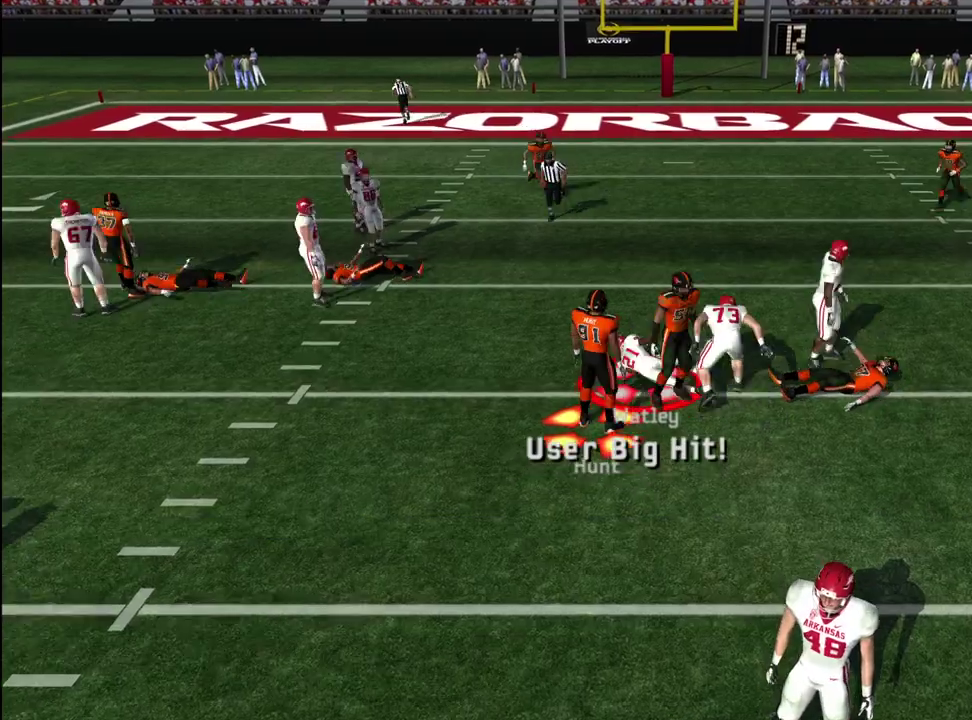
{"dt_ms": 900, "buttons": [], "left_stick": "center", "right_stick": "center", "events": []}
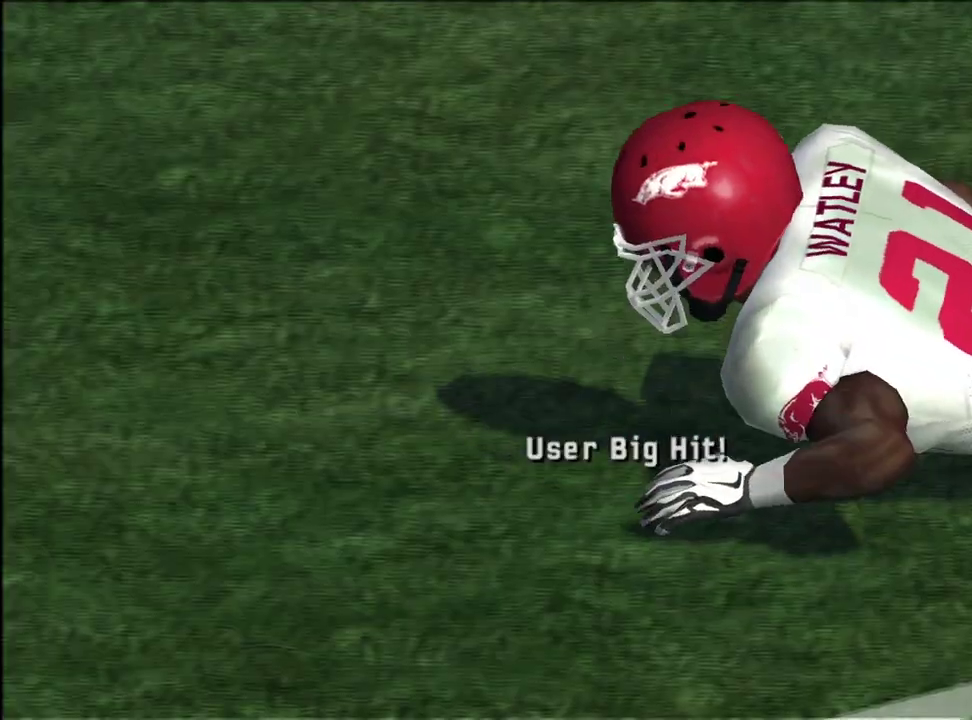
{"dt_ms": 300, "buttons": [], "left_stick": "center", "right_stick": "center", "events": []}
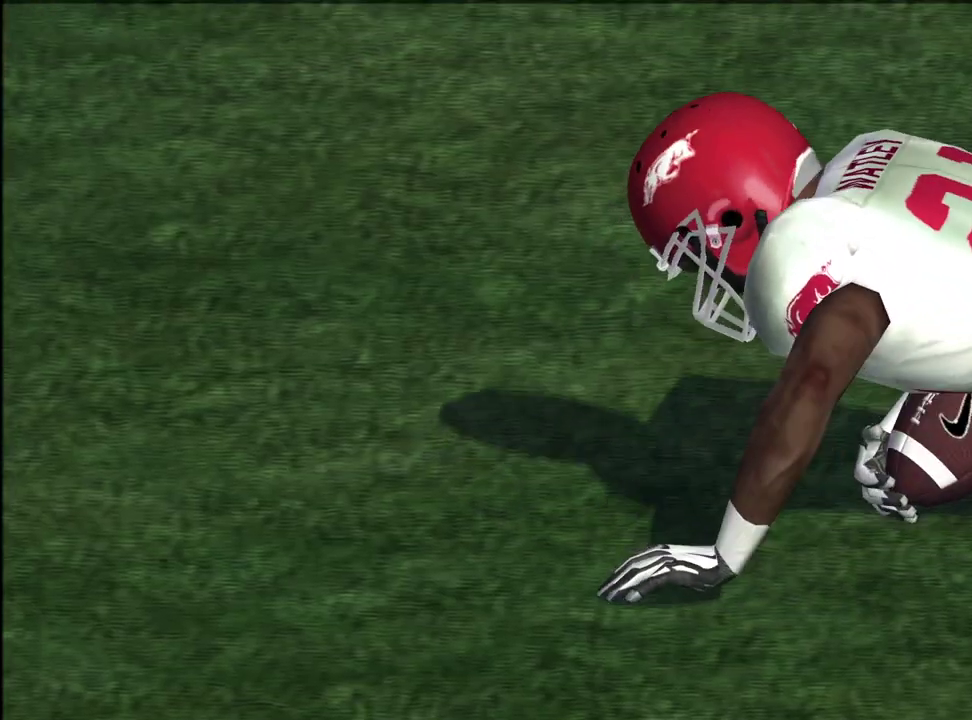
{"dt_ms": 300, "buttons": [], "left_stick": "center", "right_stick": "center", "events": []}
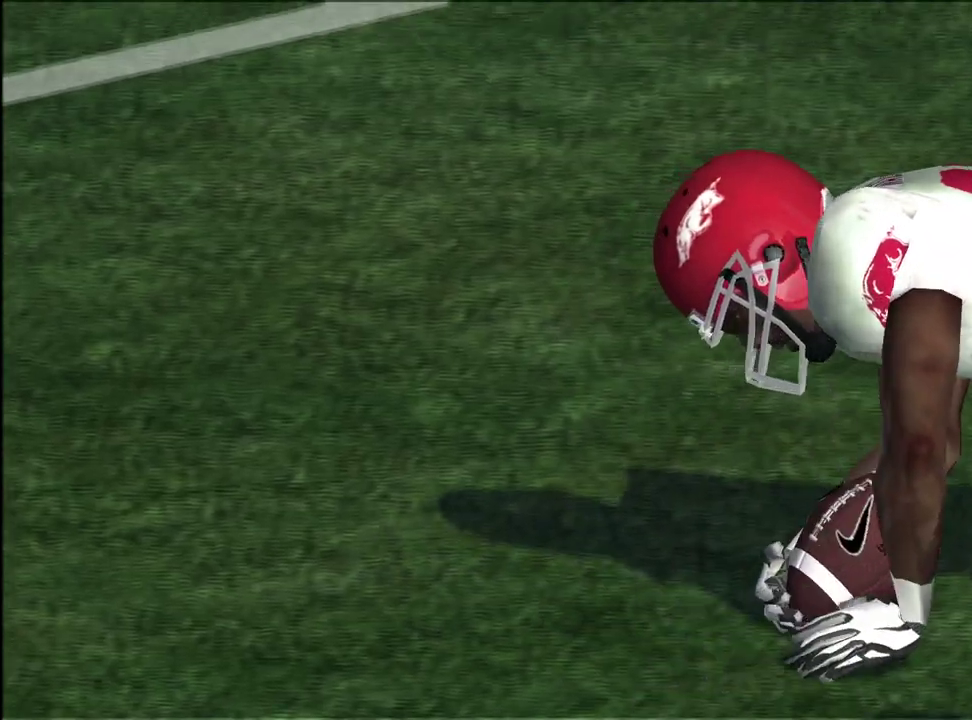
{"dt_ms": 600, "buttons": [], "left_stick": "center", "right_stick": "center", "events": []}
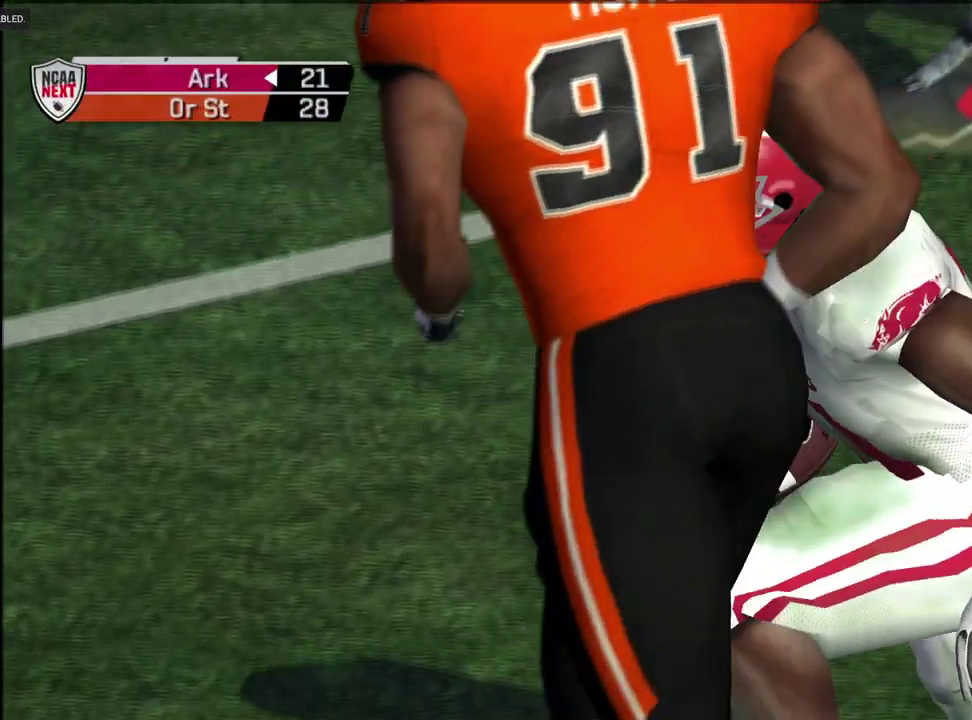
{"dt_ms": 600, "buttons": [], "left_stick": "center", "right_stick": "center", "events": [[50, "CROSS", "down"], [100, "CROSS", "up"], [150, "CROSS", "down"], [217, "CROSS", "up"]]}
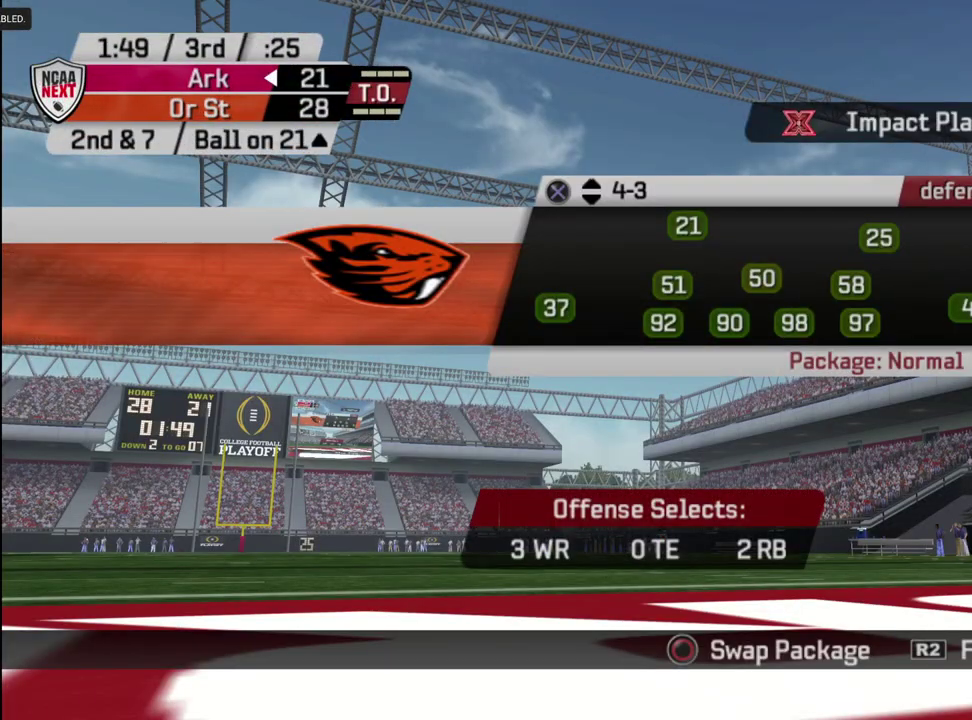
{"dt_ms": 500, "buttons": ["CIRCLE"], "left_stick": "center", "right_stick": "center", "events": [[300, "CROSS", "down"], [367, "CROSS", "up"], [467, "CIRCLE", "down"]]}
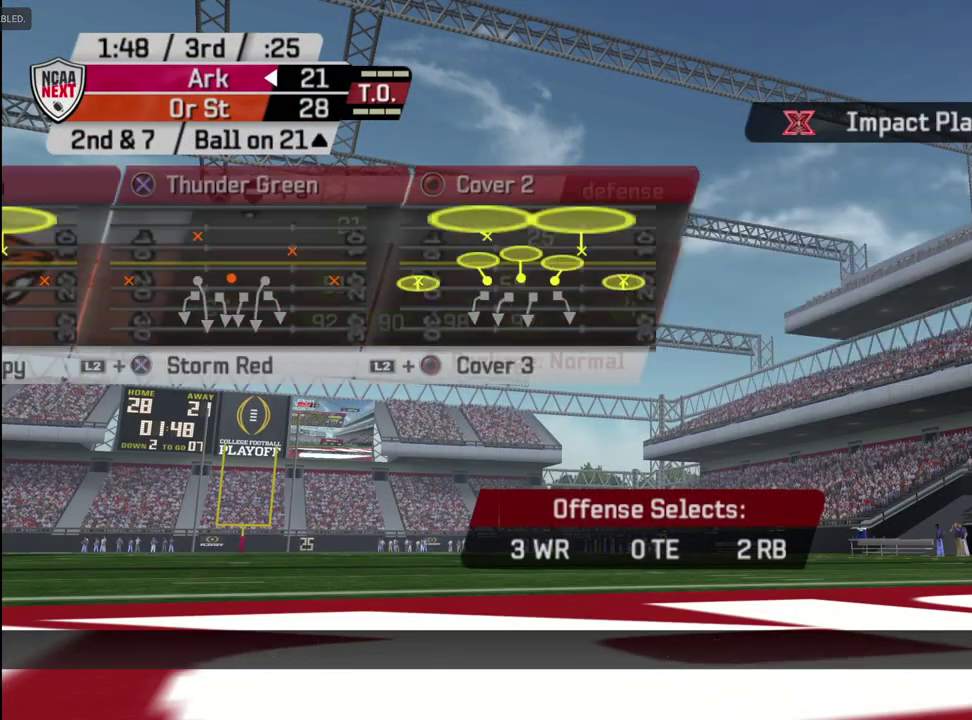
{"dt_ms": 500, "buttons": [], "left_stick": "center", "right_stick": "center", "events": [[33, "CIRCLE", "up"]]}
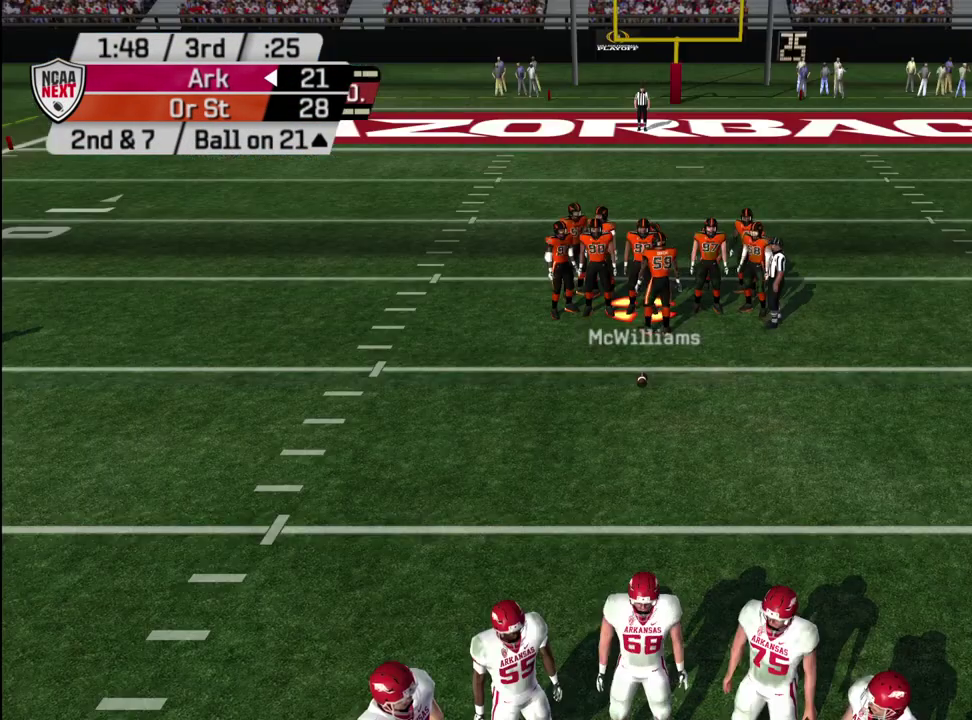
{"dt_ms": 500, "buttons": [], "left_stick": "center", "right_stick": "center", "events": []}
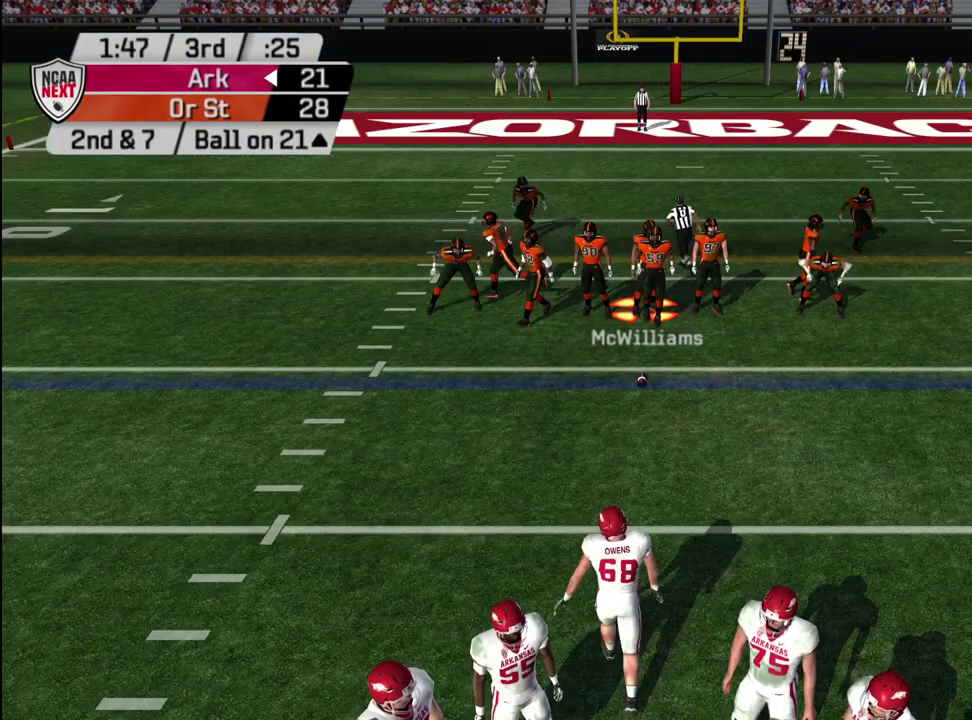
{"dt_ms": 600, "buttons": ["R2"], "left_stick": "center", "right_stick": "center", "events": [[600, "R2", "down"]]}
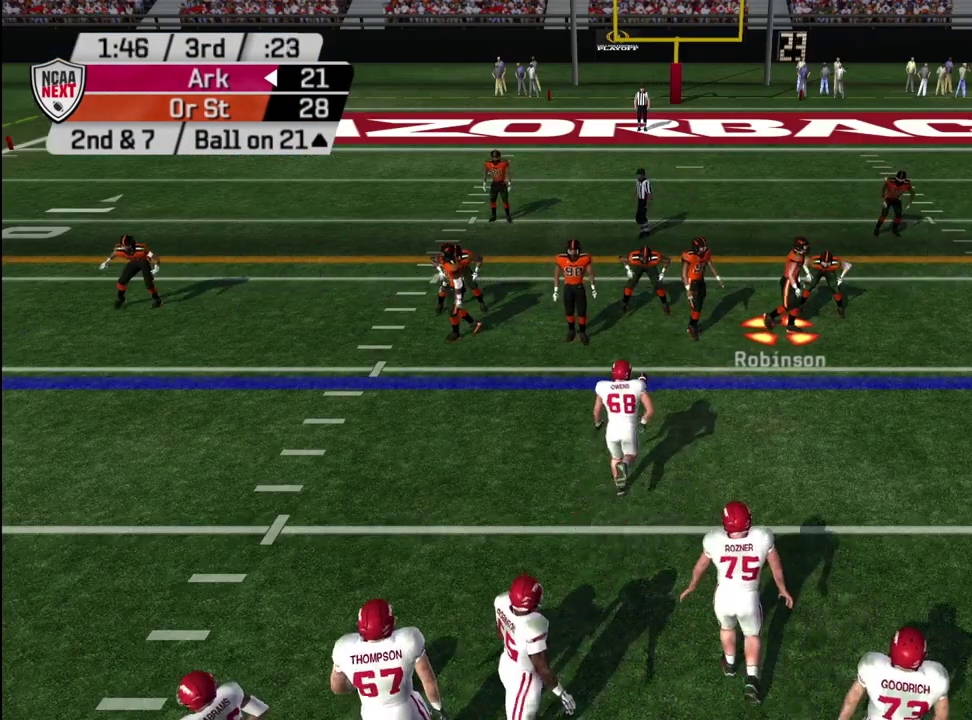
{"dt_ms": 400, "buttons": ["R2"], "left_stick": "center", "right_stick": "center", "events": []}
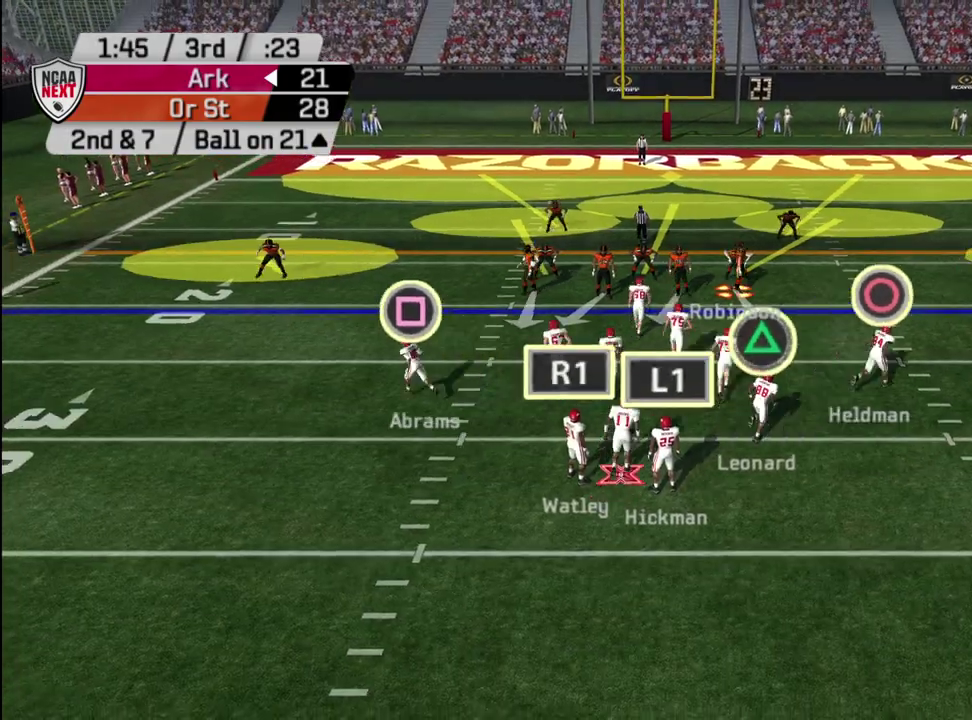
{"dt_ms": 500, "buttons": ["R2"], "left_stick": "center", "right_stick": "center", "events": []}
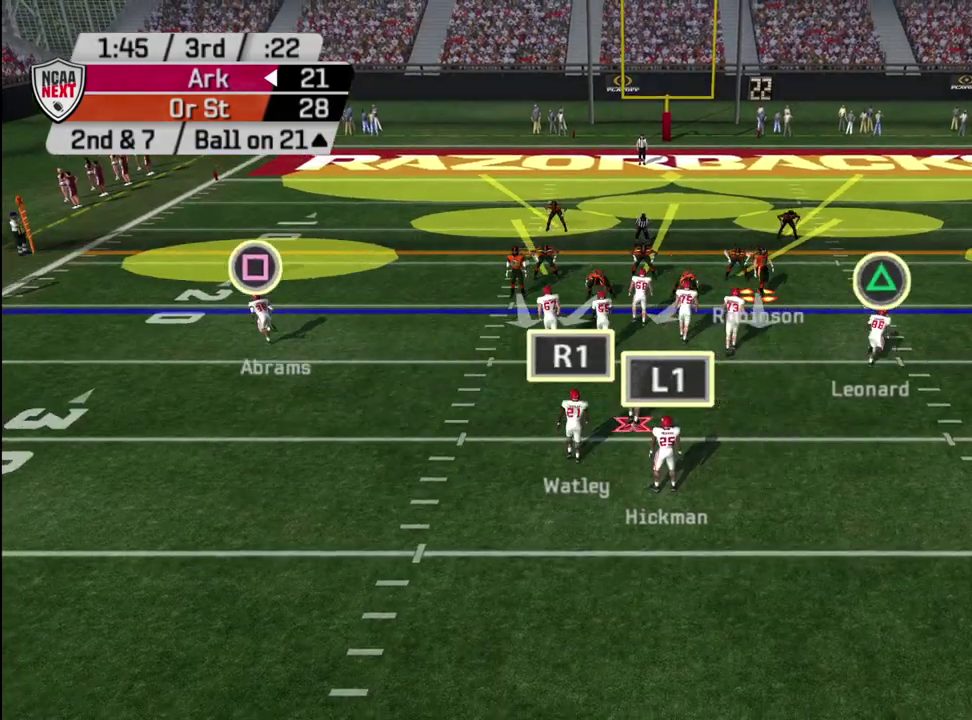
{"dt_ms": 500, "buttons": ["R2"], "left_stick": "center", "right_stick": "center", "events": []}
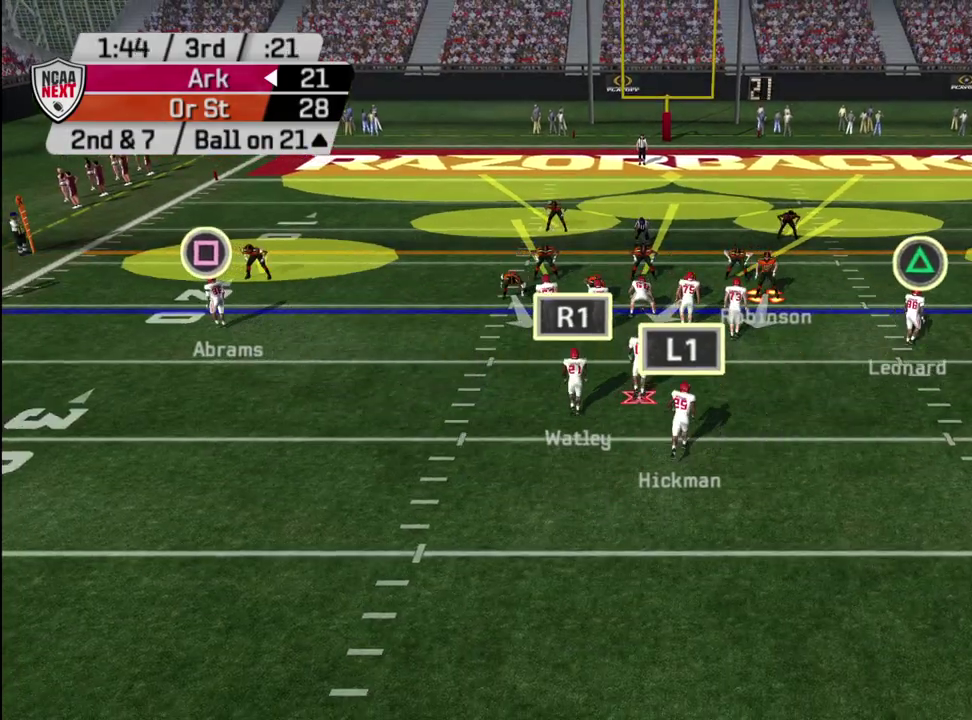
{"dt_ms": 300, "buttons": [], "left_stick": "center", "right_stick": "center", "events": [[100, "R2", "up"]]}
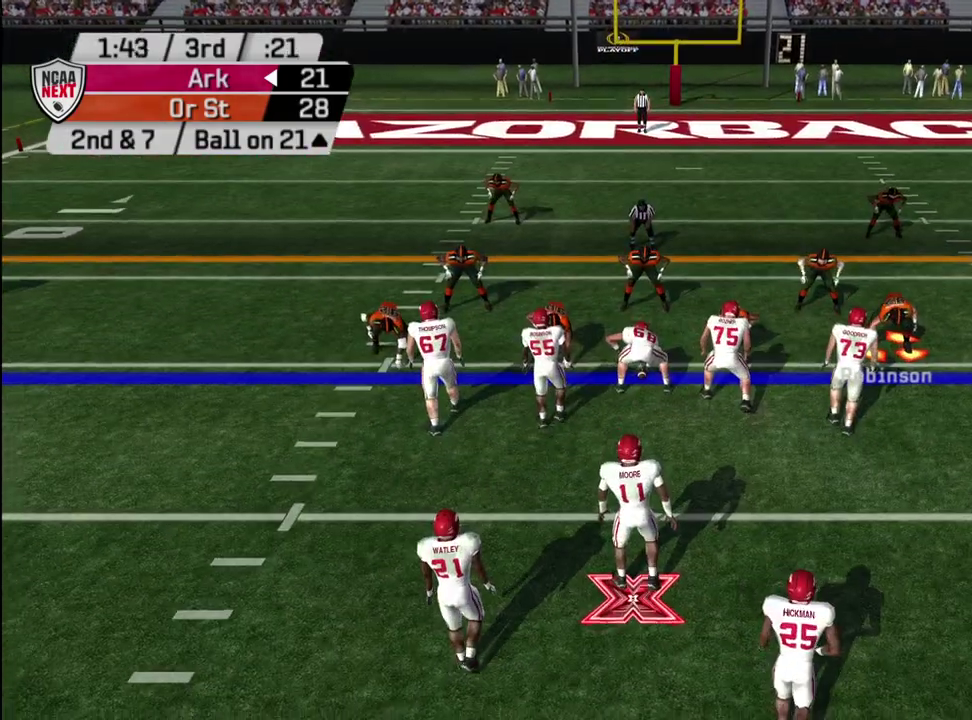
{"dt_ms": 700, "buttons": [], "left_stick": "center", "right_stick": "center", "events": [[250, "DPAD_RIGHT", "down"], [350, "DPAD_RIGHT", "up"]]}
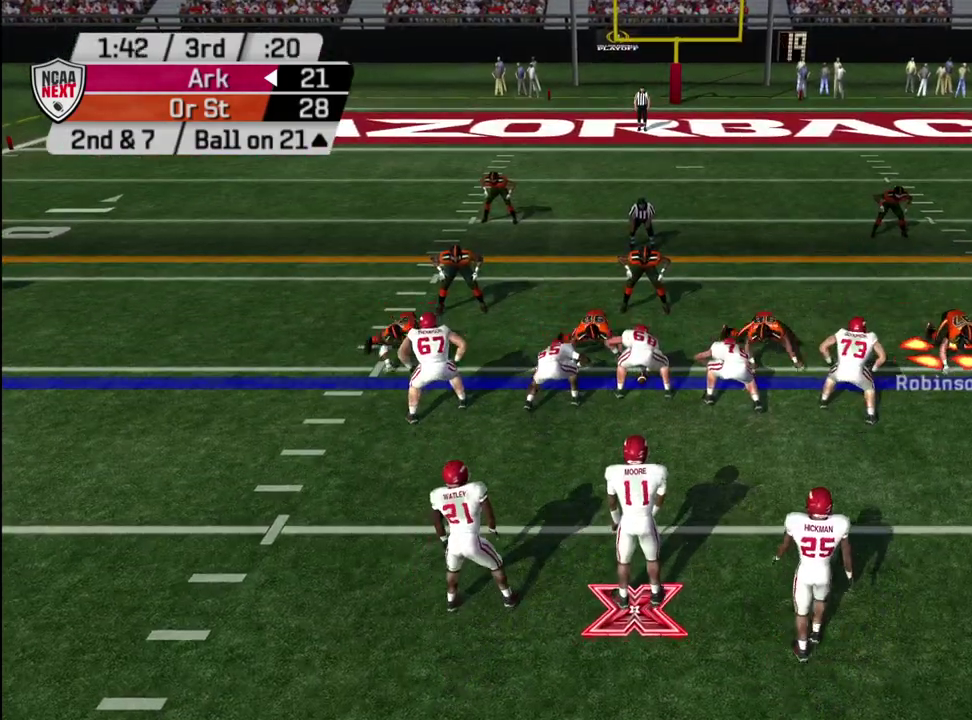
{"dt_ms": 500, "buttons": [], "left_stick": "center", "right_stick": "center", "events": []}
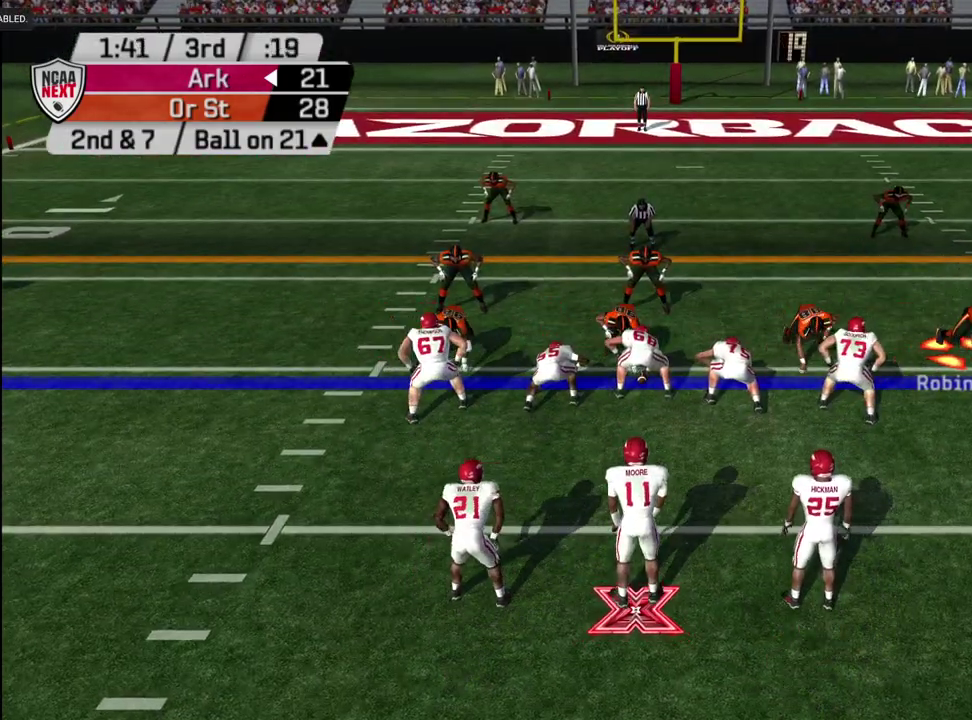
{"dt_ms": 500, "buttons": [], "left_stick": "center", "right_stick": "center", "events": []}
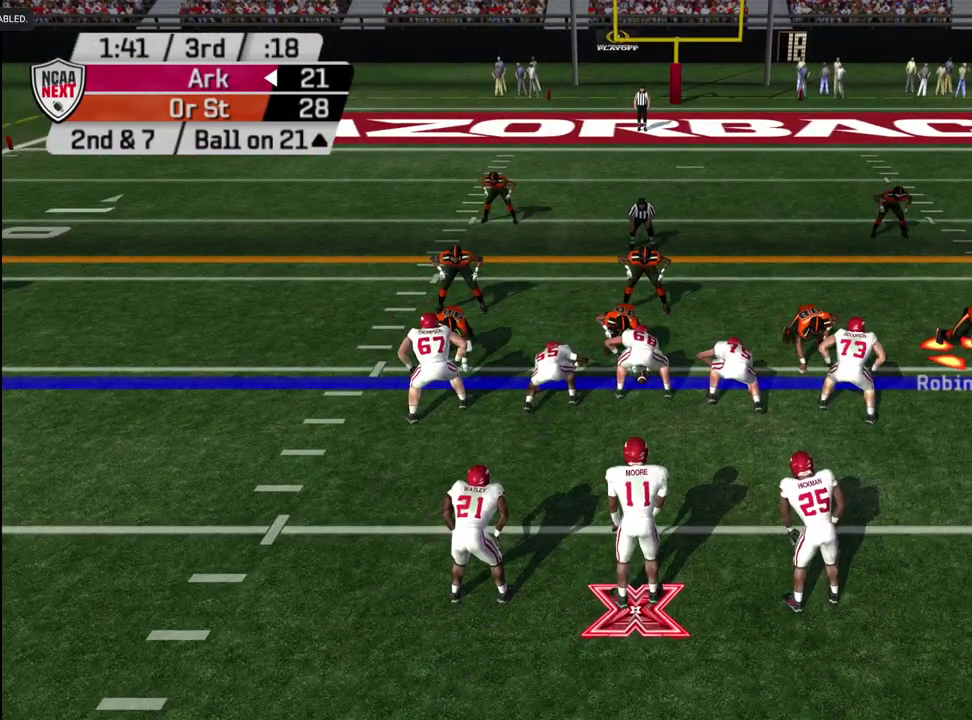
{"dt_ms": 400, "buttons": [], "left_stick": "center", "right_stick": "center", "events": []}
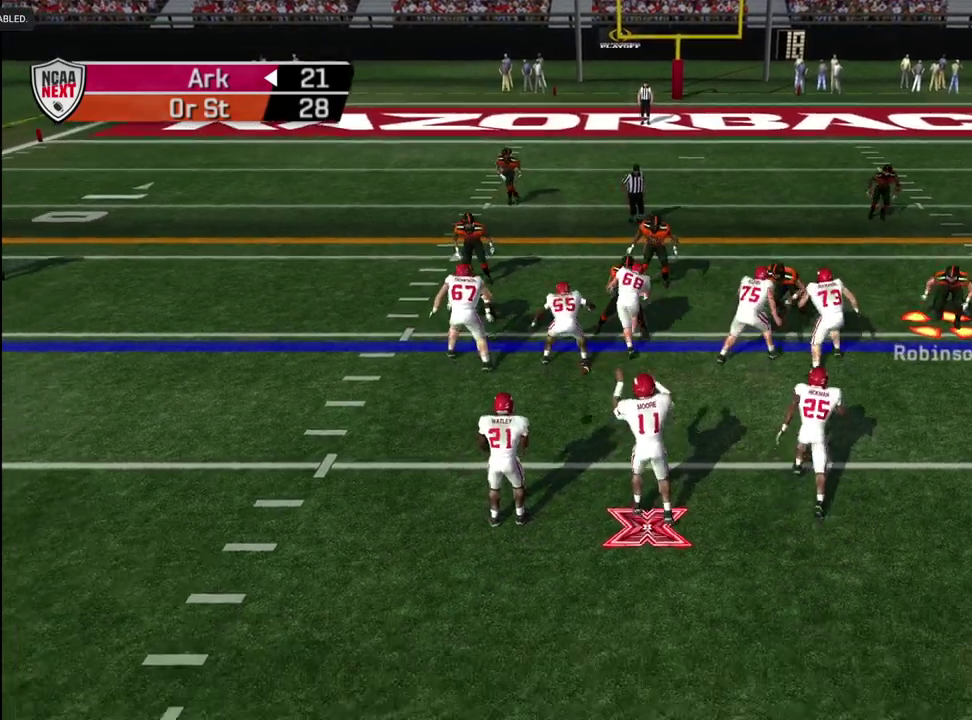
{"dt_ms": 600, "buttons": ["CROSS"], "left_stick": "left", "right_stick": "center", "events": [[33, "CROSS", "down"], [33, "left_stick", "down"], [217, "left_stick", "down-left"], [333, "left_stick", "left"], [400, "CROSS", "up"], [533, "CROSS", "down"]]}
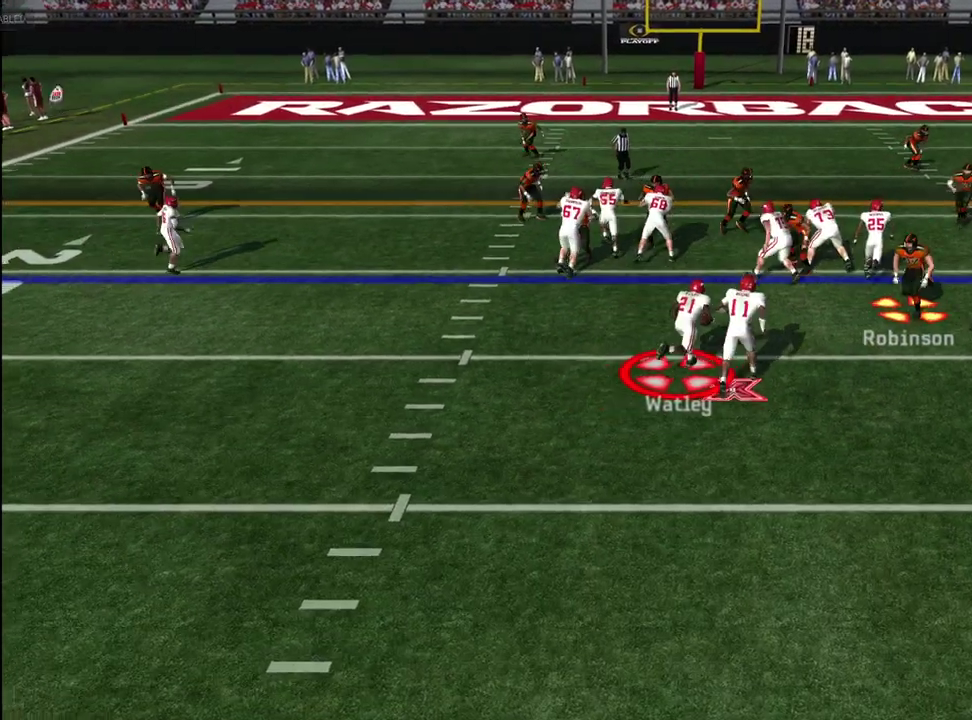
{"dt_ms": 600, "buttons": [], "left_stick": "up-left", "right_stick": "center"}